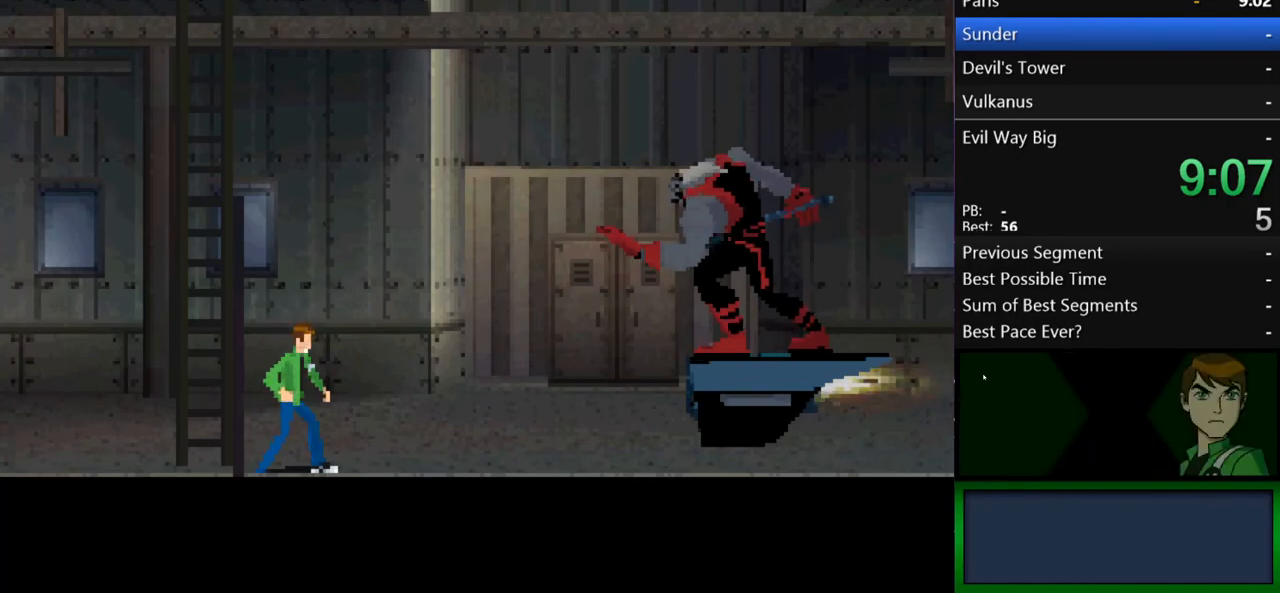
Gameplay with a controller (Xbox layout); each line is a JSON object with the inputs held at the frame after it (dt_ms = milliseconds from this image to that frame). "events" lists button and stick changes between this image and that frame as [ms after this image, input, new state], when the widget could be followed in between. Not read: L3 R3.
{"dt_ms": 500, "buttons": [], "left_stick": "center", "right_stick": "center", "events": [[67, "B", "up"], [133, "B", "down"], [200, "B", "up"], [300, "B", "down"], [333, "B", "up"], [433, "B", "down"], [467, "B", "up"]]}
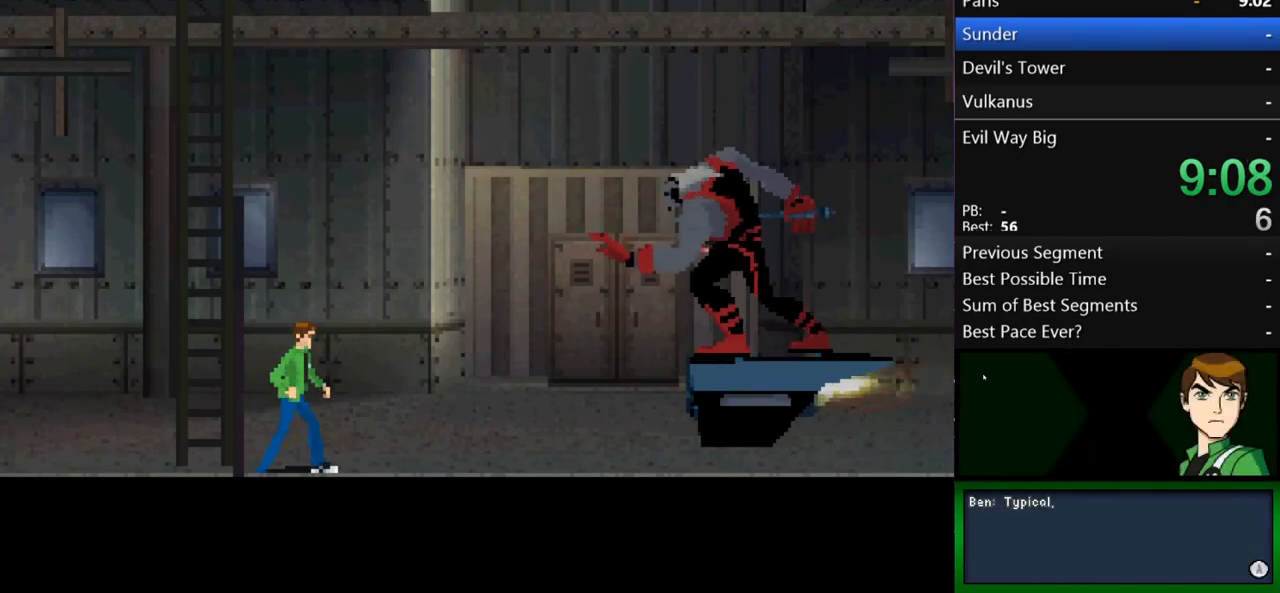
{"dt_ms": 500, "buttons": [], "left_stick": "center", "right_stick": "center", "events": [[67, "B", "down"], [133, "B", "up"], [233, "B", "down"], [267, "B", "up"], [367, "B", "down"], [400, "B", "up"]]}
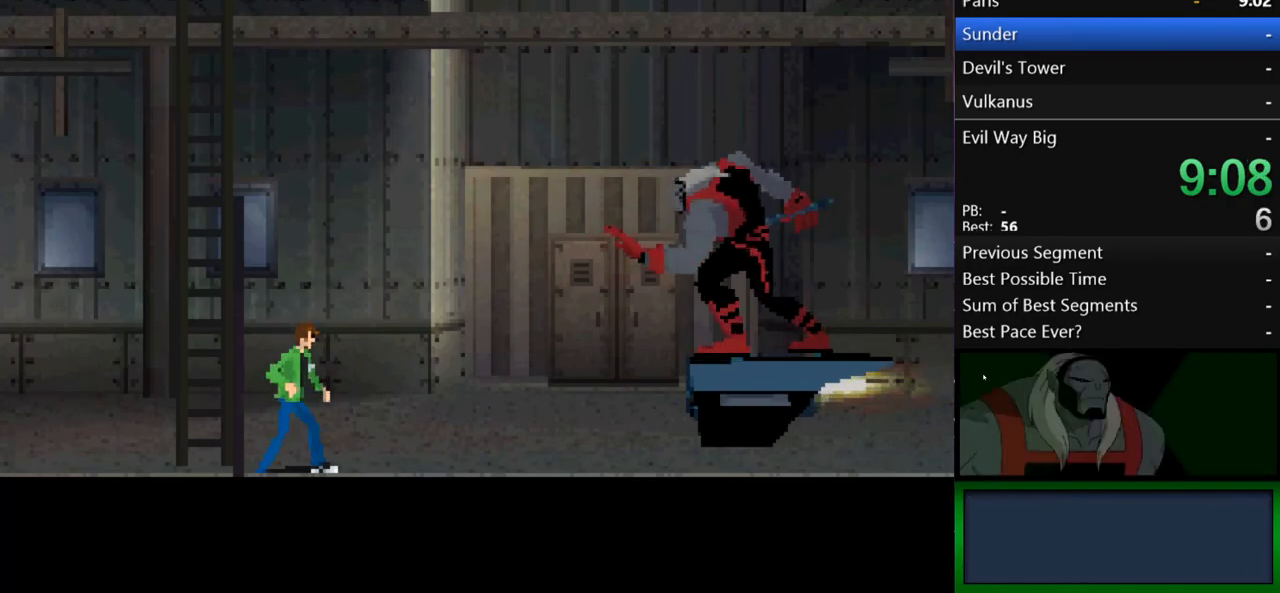
{"dt_ms": 500, "buttons": ["B"], "left_stick": "center", "right_stick": "center", "events": [[33, "B", "down"], [67, "B", "up"], [267, "B", "down"], [367, "B", "up"], [433, "B", "down"]]}
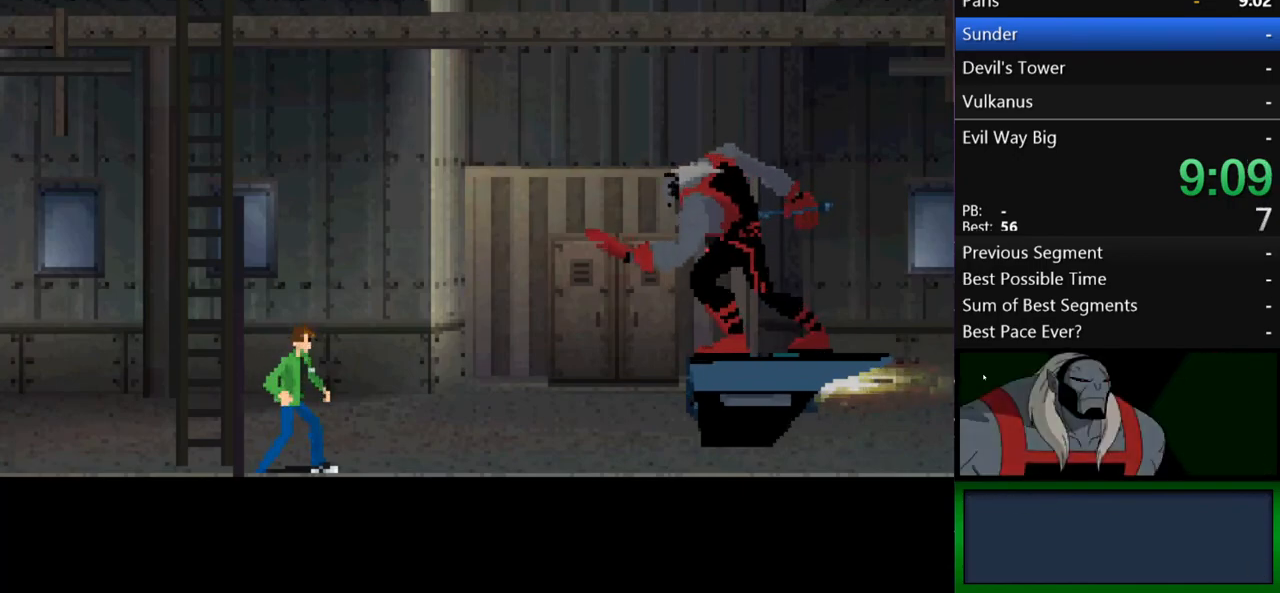
{"dt_ms": 500, "buttons": [], "left_stick": "center", "right_stick": "center", "events": [[33, "B", "up"], [100, "B", "down"], [167, "B", "up"], [267, "B", "down"], [367, "B", "up"], [467, "B", "down"], [500, "B", "up"]]}
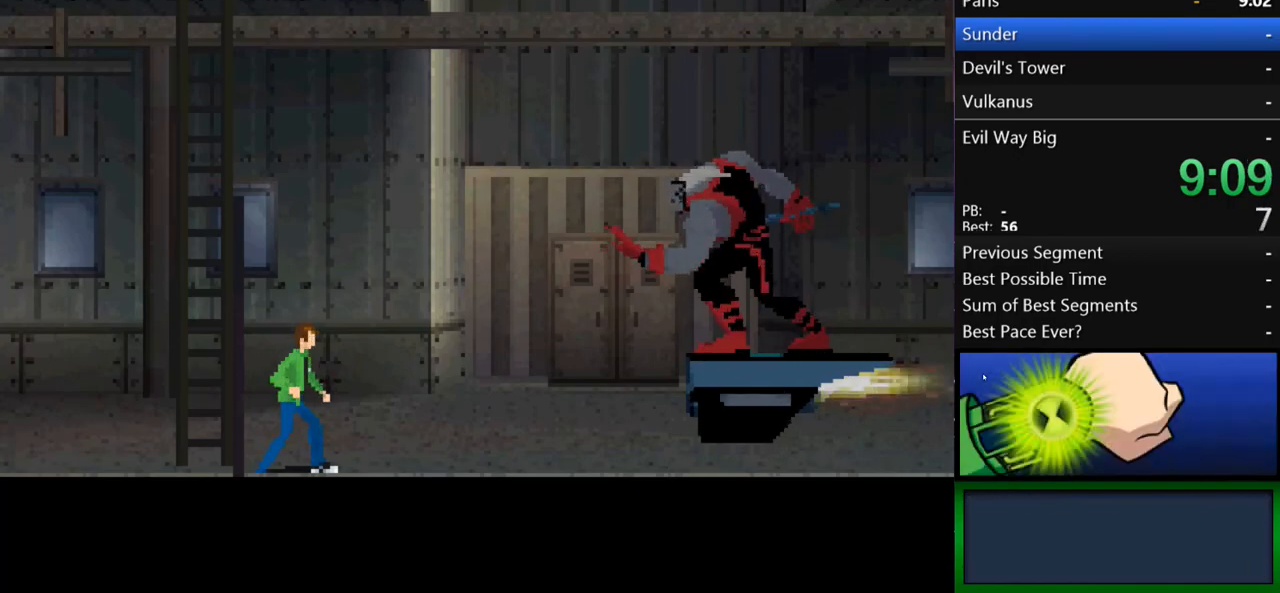
{"dt_ms": 500, "buttons": [], "left_stick": "center", "right_stick": "center", "events": [[100, "B", "down"], [200, "B", "up"], [267, "B", "down"], [333, "B", "up"], [433, "B", "down"], [500, "B", "up"]]}
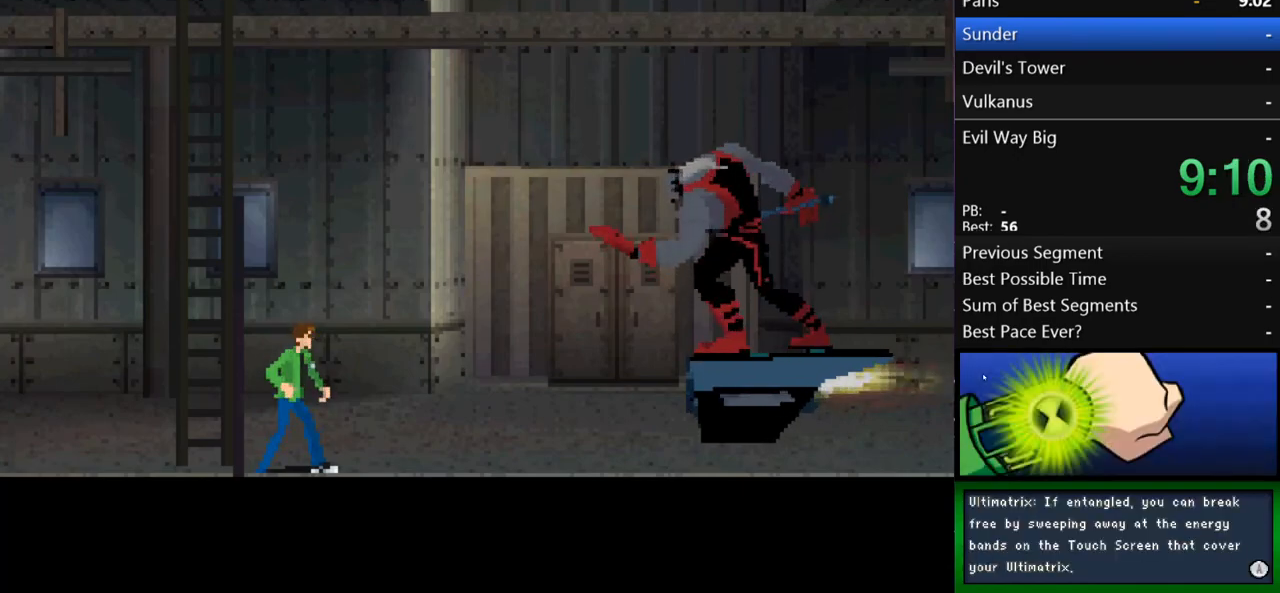
{"dt_ms": 500, "buttons": ["B"], "left_stick": "center", "right_stick": "center", "events": [[100, "B", "down"], [233, "B", "up"], [333, "B", "down"], [400, "B", "up"], [467, "B", "down"]]}
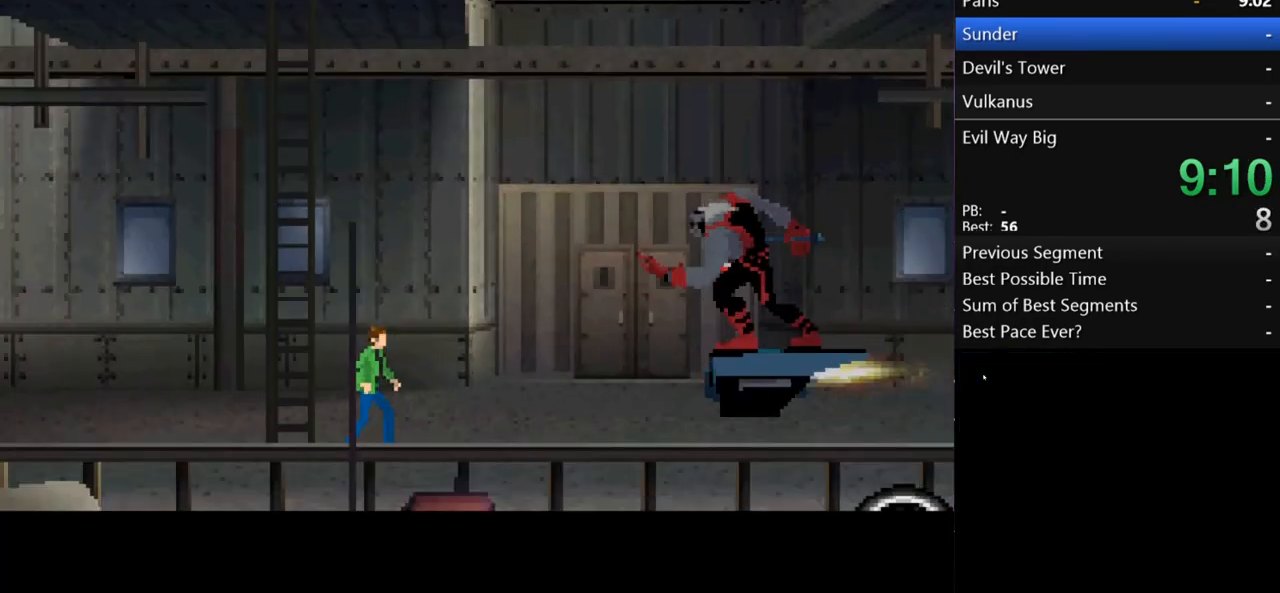
{"dt_ms": 500, "buttons": [], "left_stick": "center", "right_stick": "center", "events": [[33, "B", "up"], [133, "X", "down"], [233, "X", "up"]]}
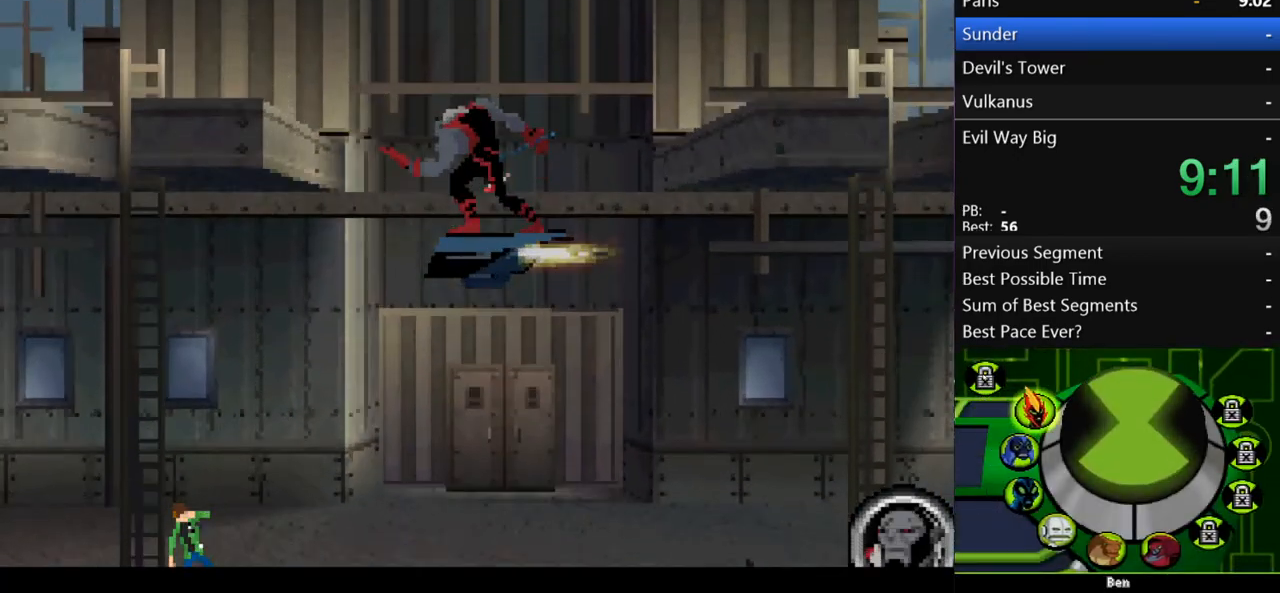
{"dt_ms": 500, "buttons": [], "left_stick": "center", "right_stick": "center"}
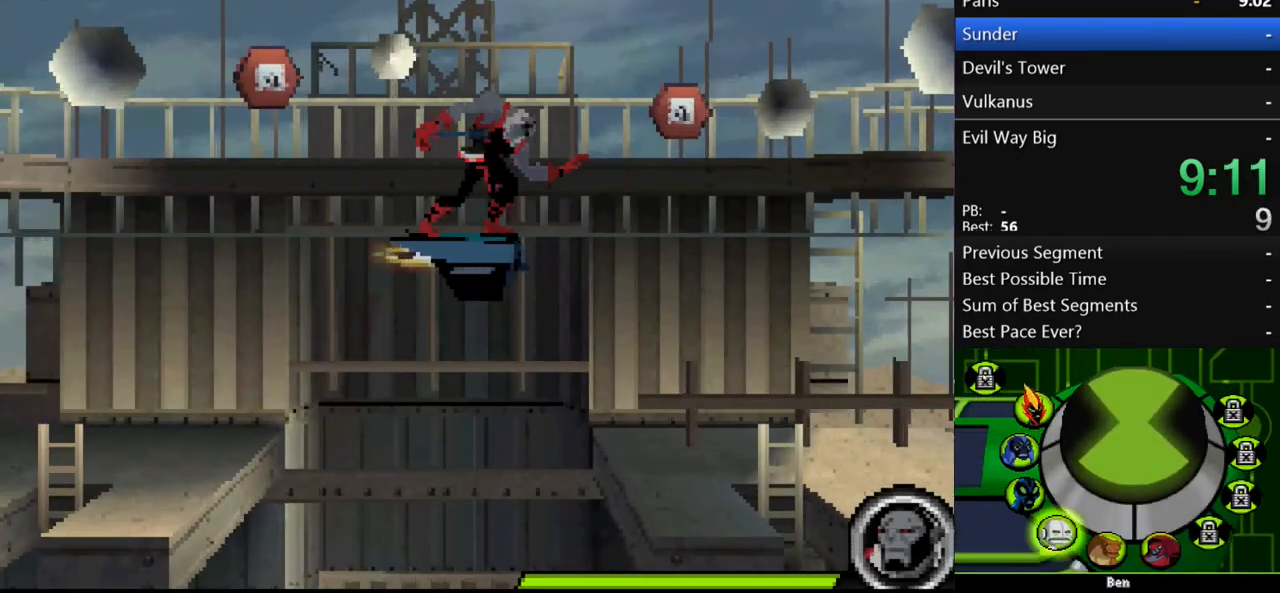
{"dt_ms": 500, "buttons": [], "left_stick": "center", "right_stick": "center", "events": [[100, "R1", "down"], [133, "R1", "up"], [367, "L1", "down"], [467, "L1", "up"]]}
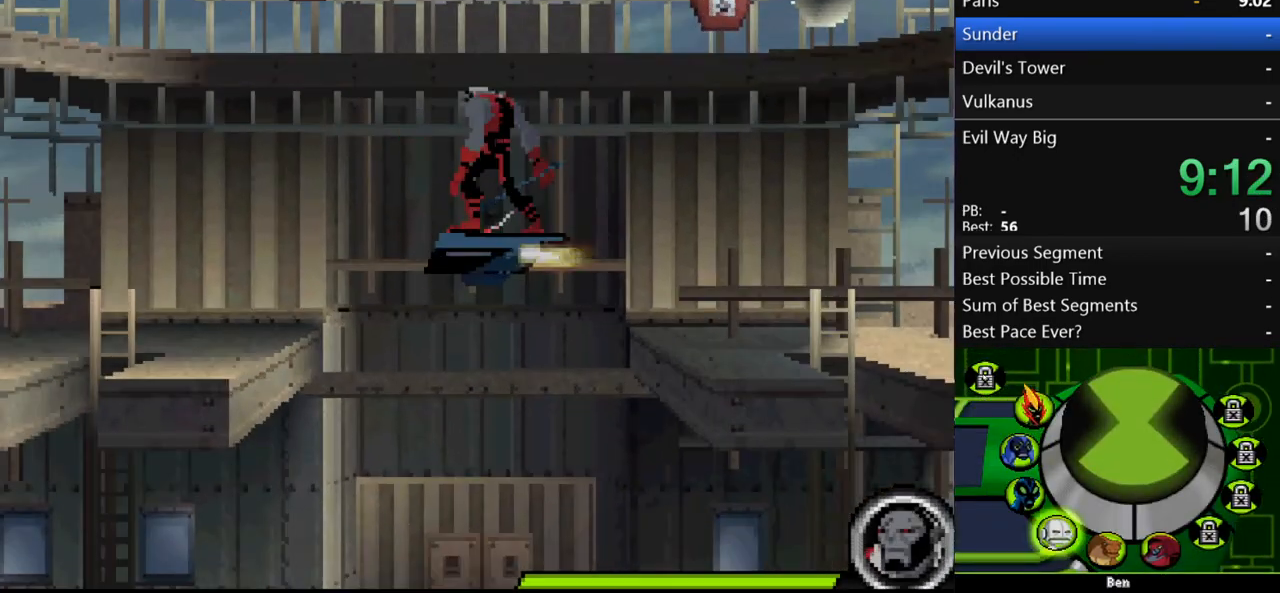
{"dt_ms": 500, "buttons": [], "left_stick": "center", "right_stick": "center", "events": [[33, "B", "down"], [133, "B", "up"]]}
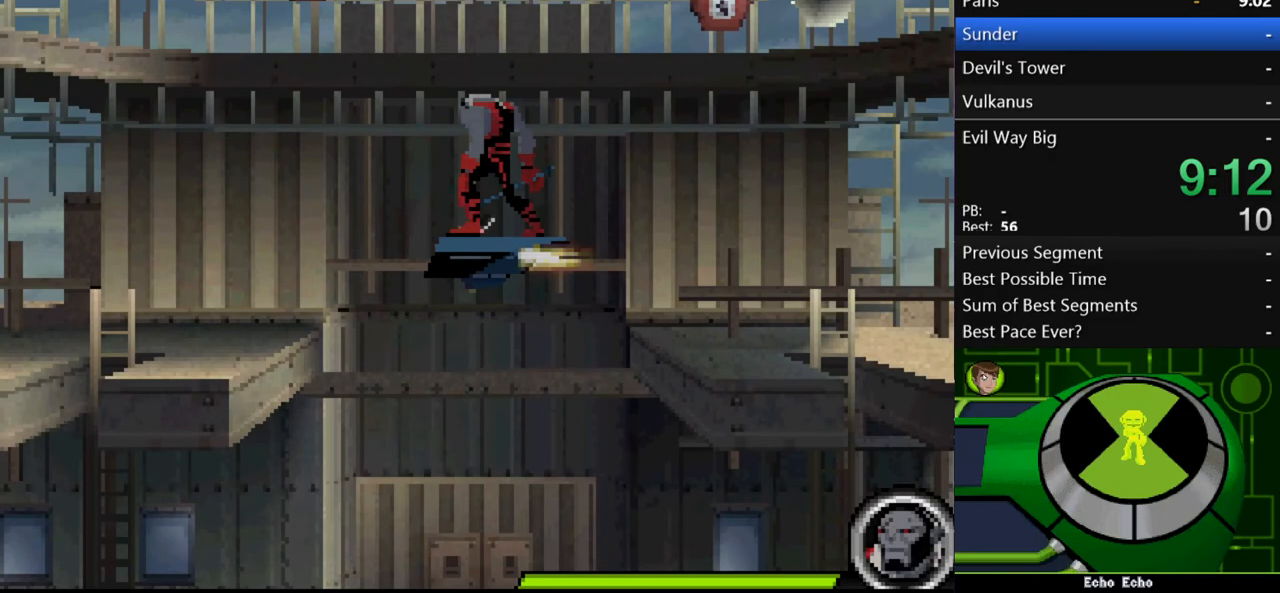
{"dt_ms": 500, "buttons": [], "left_stick": "center", "right_stick": "center", "events": []}
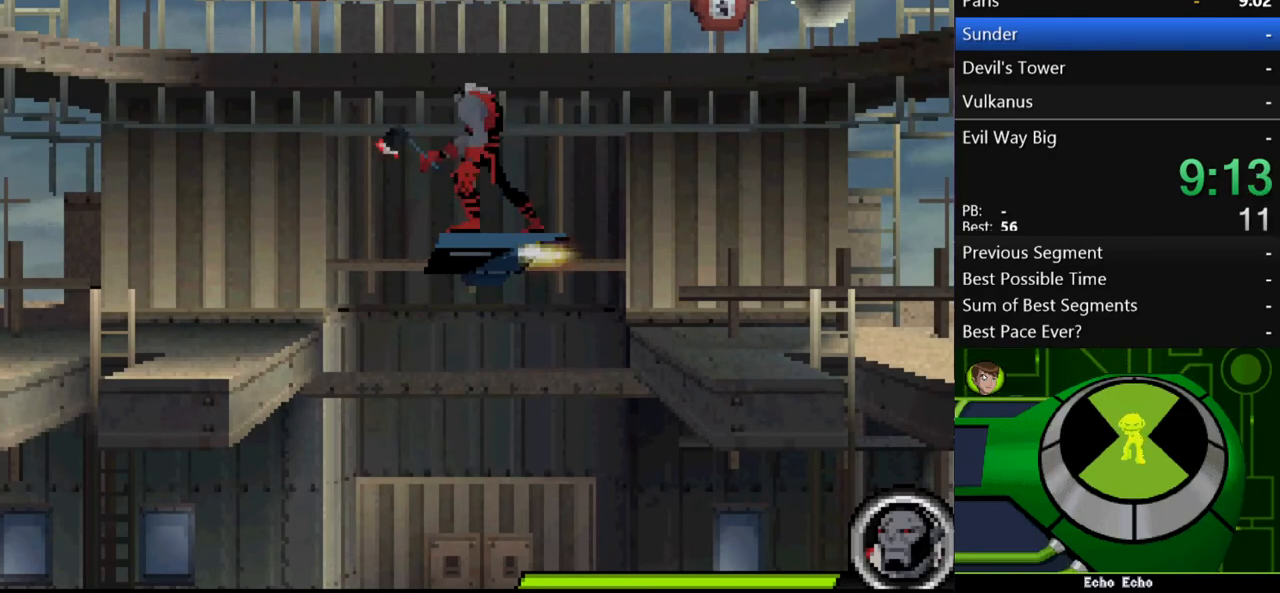
{"dt_ms": 500, "buttons": [], "left_stick": "up", "right_stick": "center", "events": [[167, "left_stick", "up"]]}
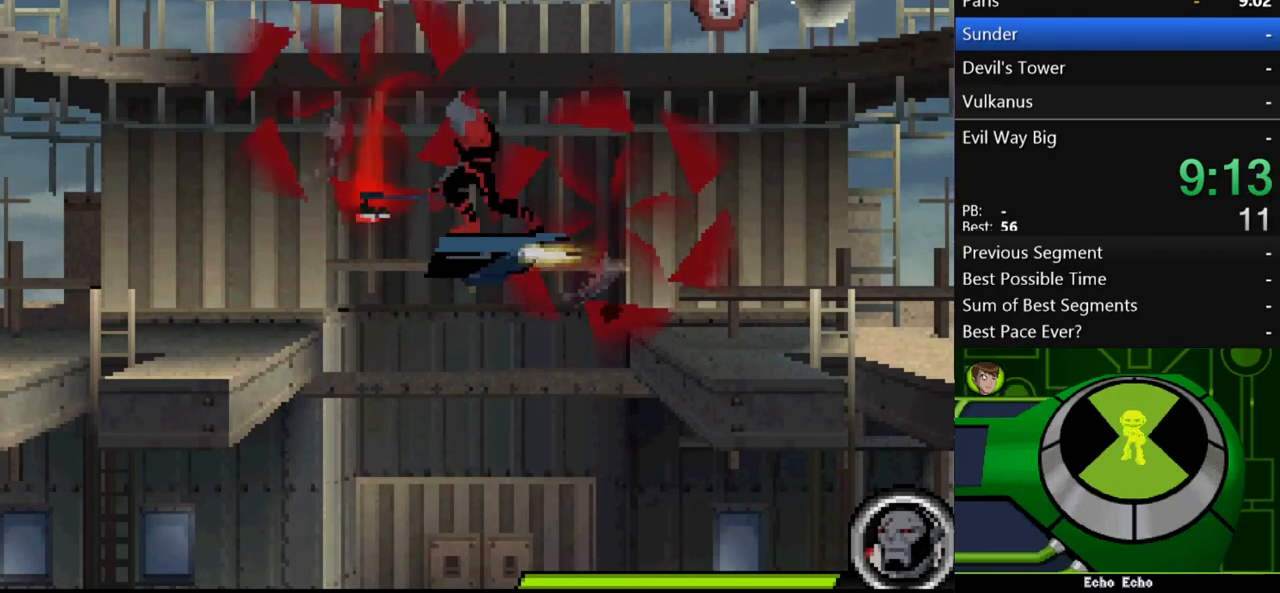
{"dt_ms": 500, "buttons": [], "left_stick": "up", "right_stick": "center", "events": []}
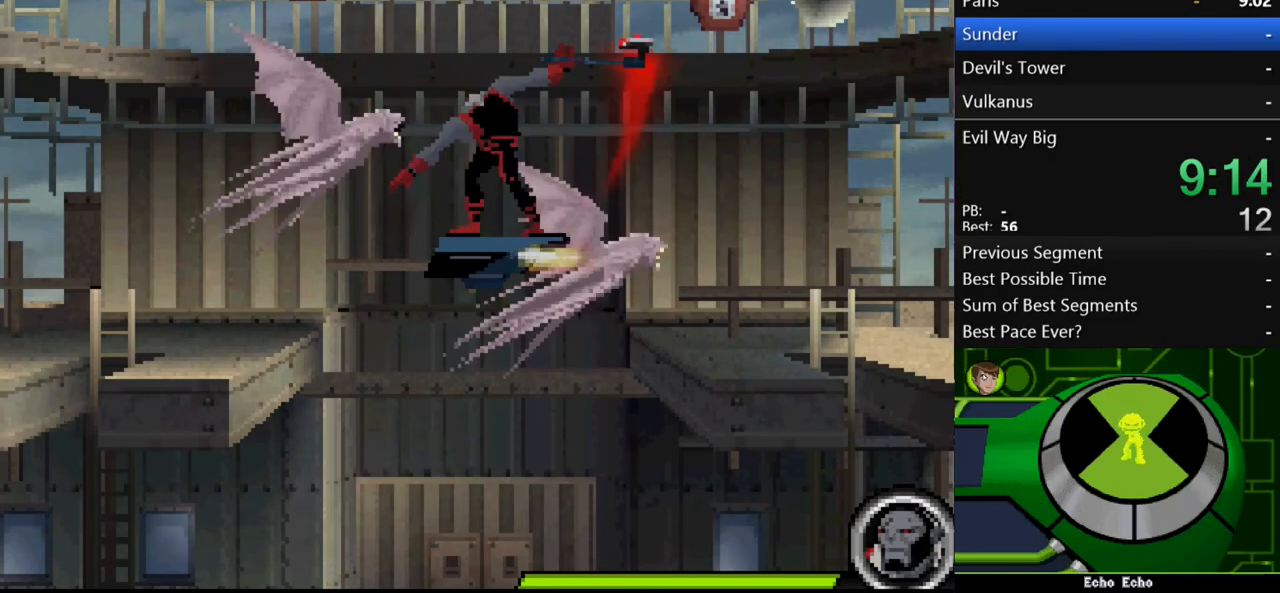
{"dt_ms": 500, "buttons": [], "left_stick": "up", "right_stick": "center", "events": []}
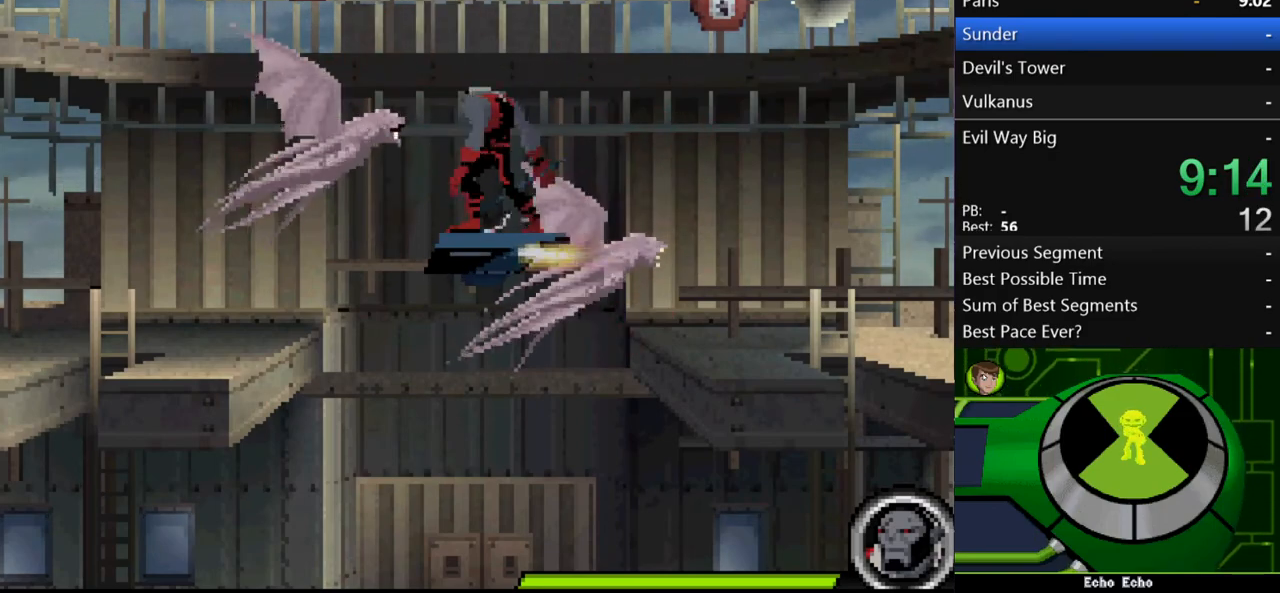
{"dt_ms": 500, "buttons": ["A"], "left_stick": "up", "right_stick": "center", "events": [[333, "A", "down"]]}
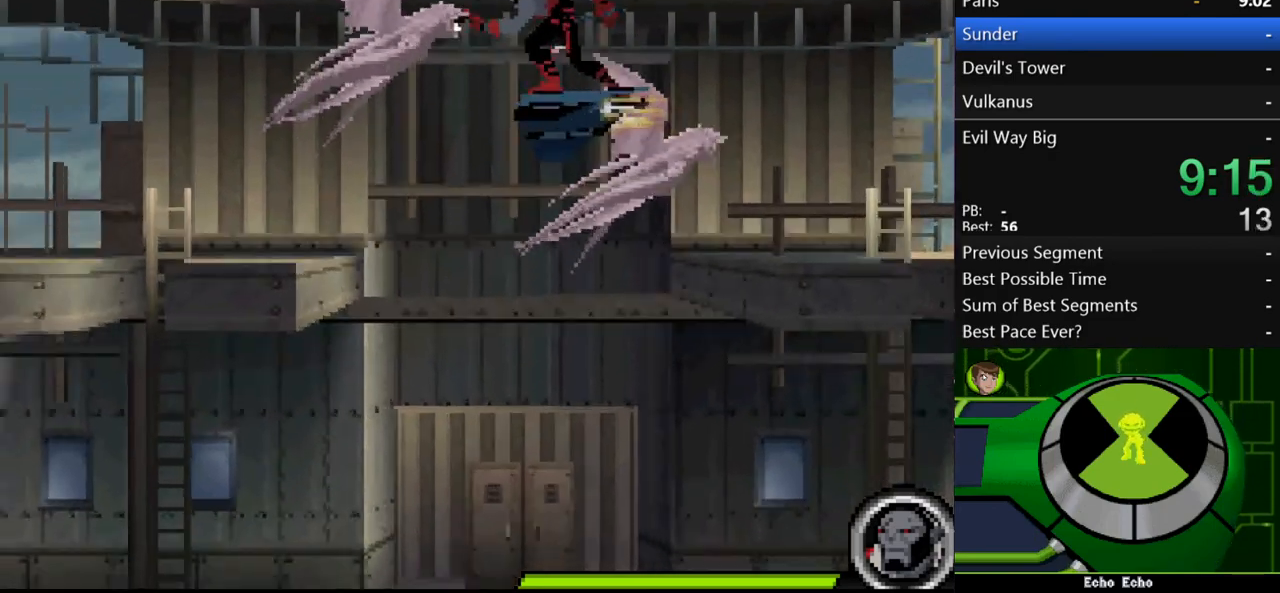
{"dt_ms": 500, "buttons": ["A"], "left_stick": "up", "right_stick": "center", "events": [[100, "A", "up"], [333, "A", "down"]]}
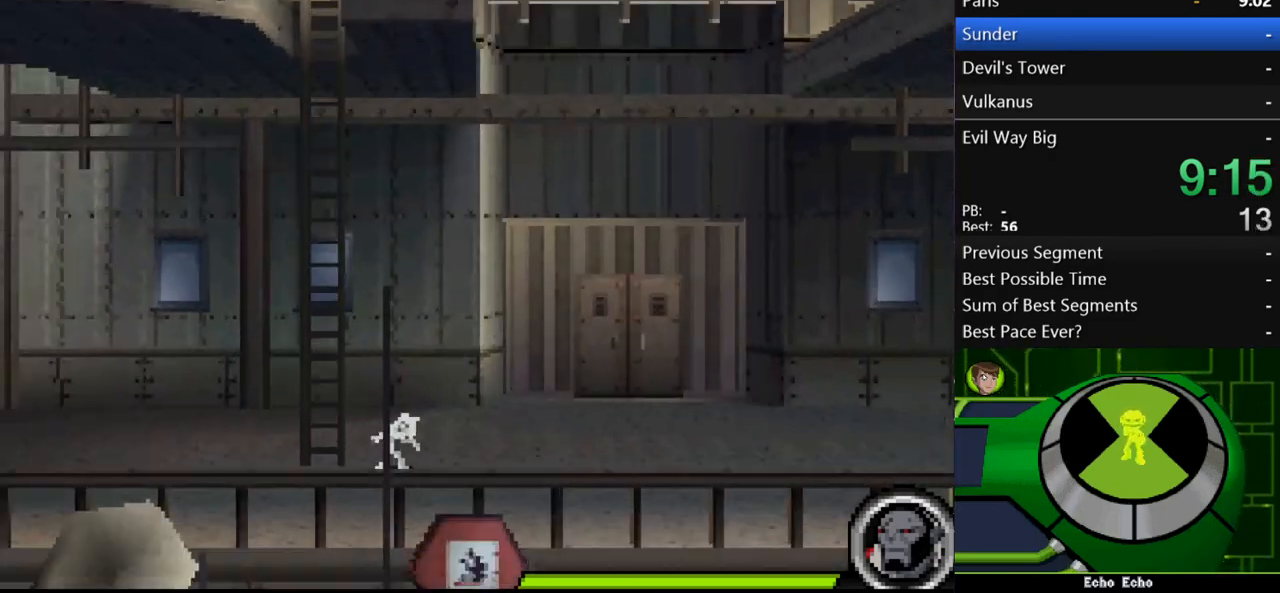
{"dt_ms": 1000, "buttons": [], "left_stick": "up", "right_stick": "center"}
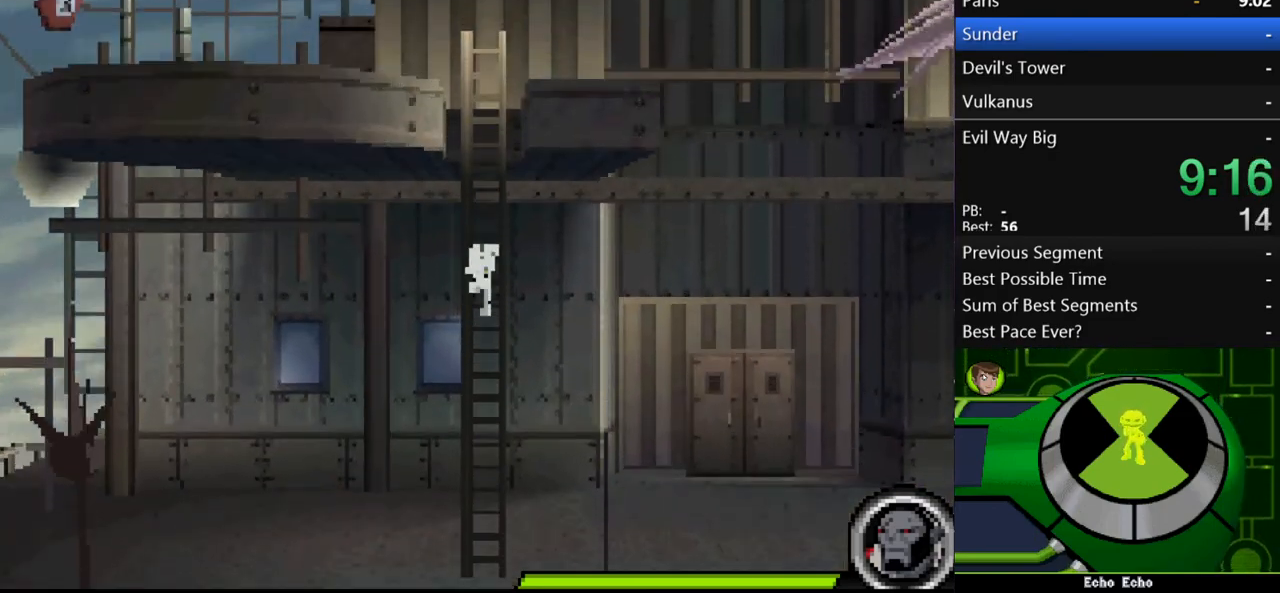
{"dt_ms": 500, "buttons": [], "left_stick": "up", "right_stick": "center", "events": [[100, "A", "down"], [500, "A", "up"]]}
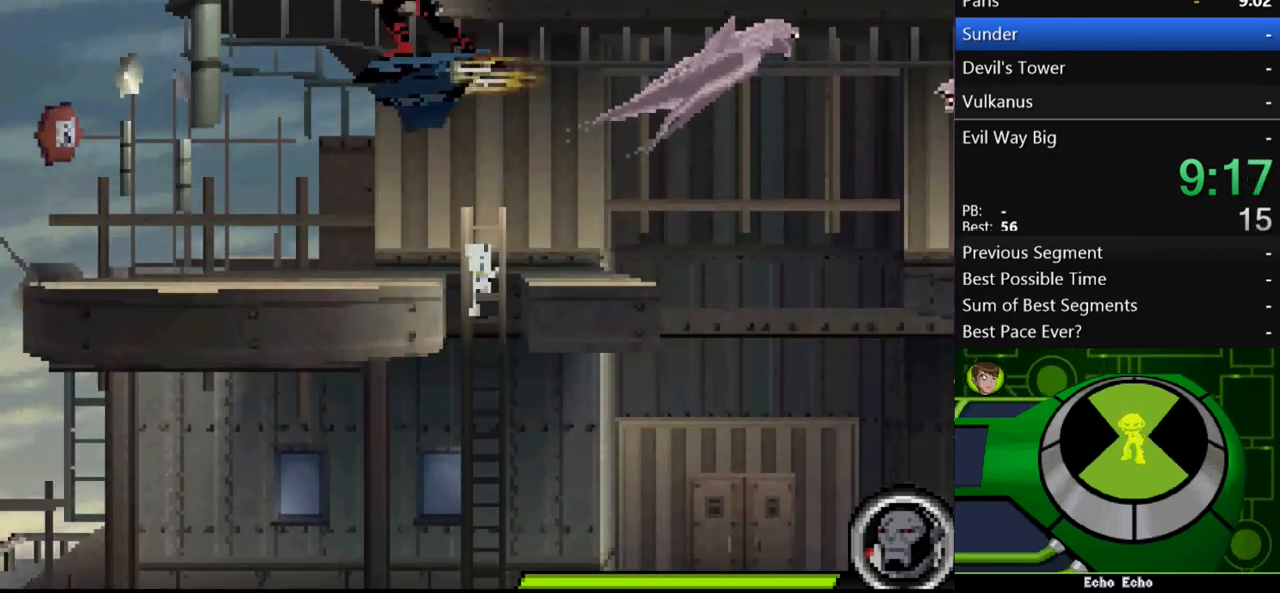
{"dt_ms": 500, "buttons": ["B"], "left_stick": "up-left", "right_stick": "center", "events": [[200, "left_stick", "up-left"], [433, "B", "down"]]}
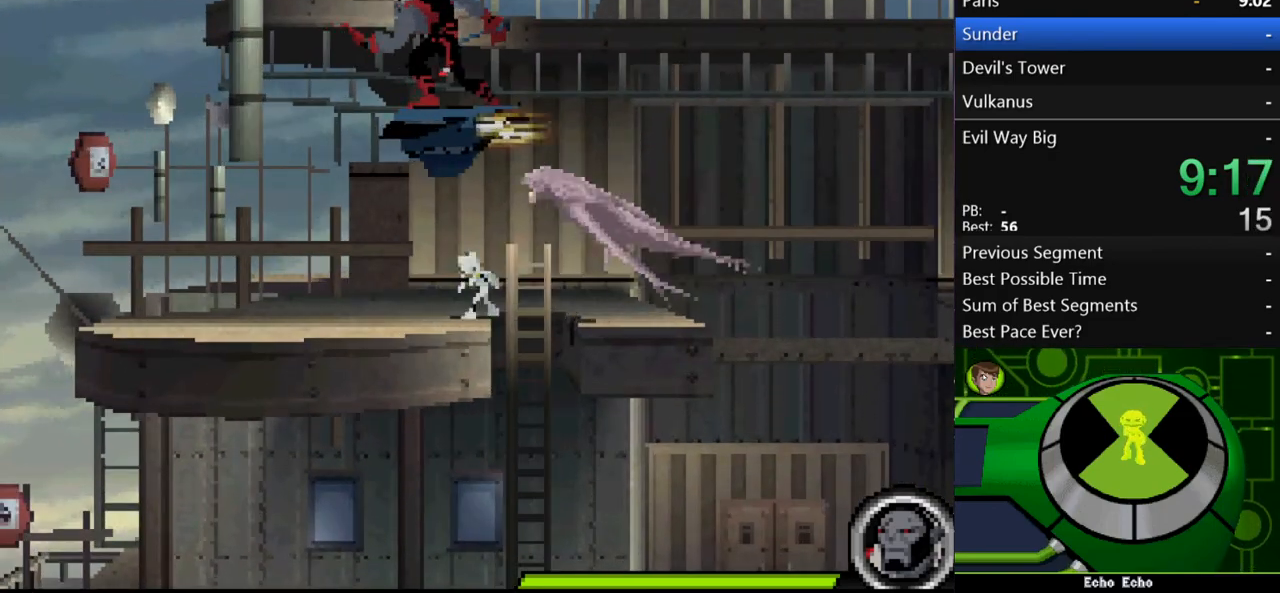
{"dt_ms": 500, "buttons": [], "left_stick": "center", "right_stick": "center", "events": [[100, "left_stick", "up-right"], [133, "B", "up"], [300, "B", "down"], [333, "left_stick", "center"], [400, "B", "up"]]}
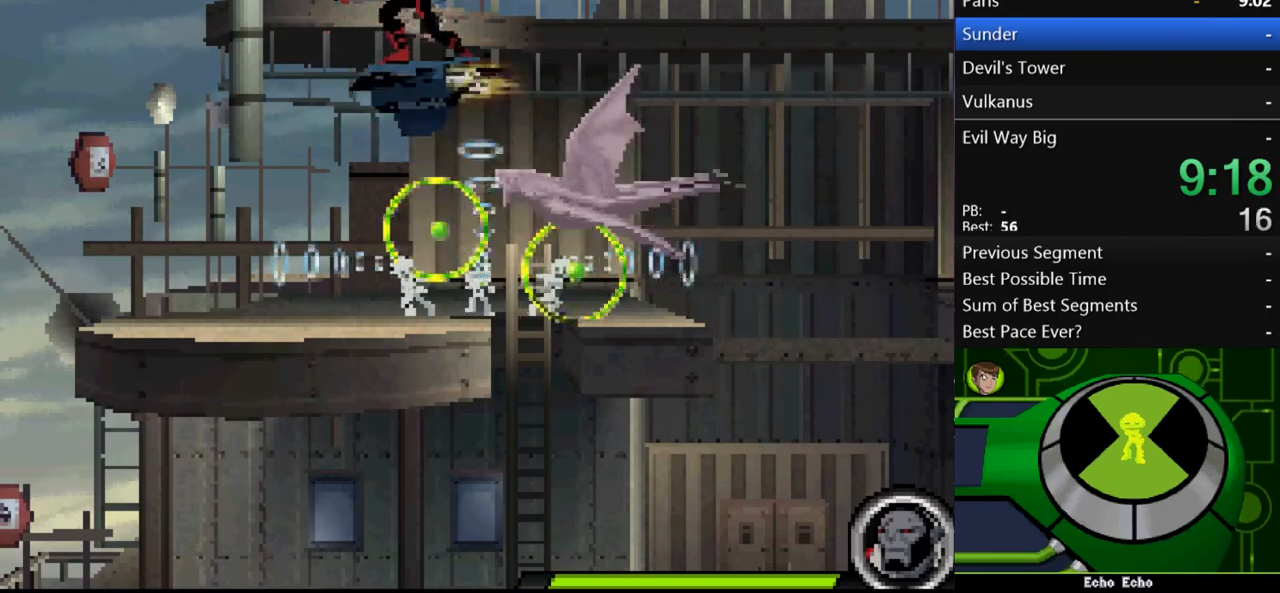
{"dt_ms": 500, "buttons": [], "left_stick": "up-right", "right_stick": "center", "events": [[233, "left_stick", "up"], [300, "left_stick", "up-right"]]}
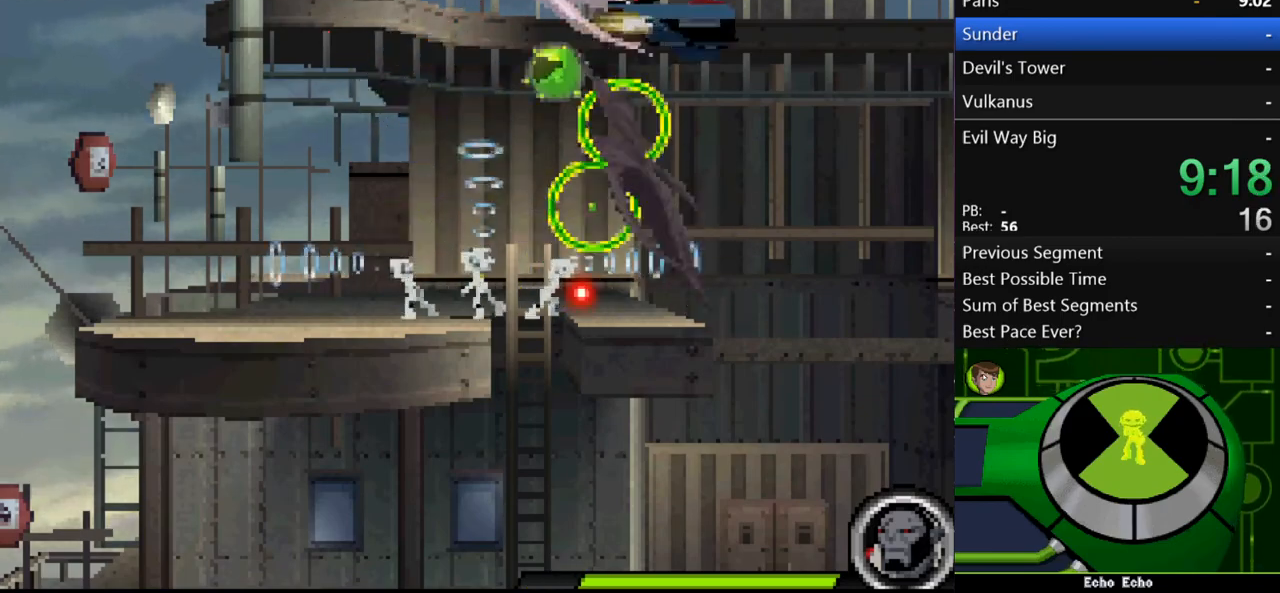
{"dt_ms": 500, "buttons": [], "left_stick": "center", "right_stick": "center", "events": [[133, "left_stick", "center"], [233, "A", "down"], [233, "left_stick", "right"], [367, "A", "up"], [467, "left_stick", "center"]]}
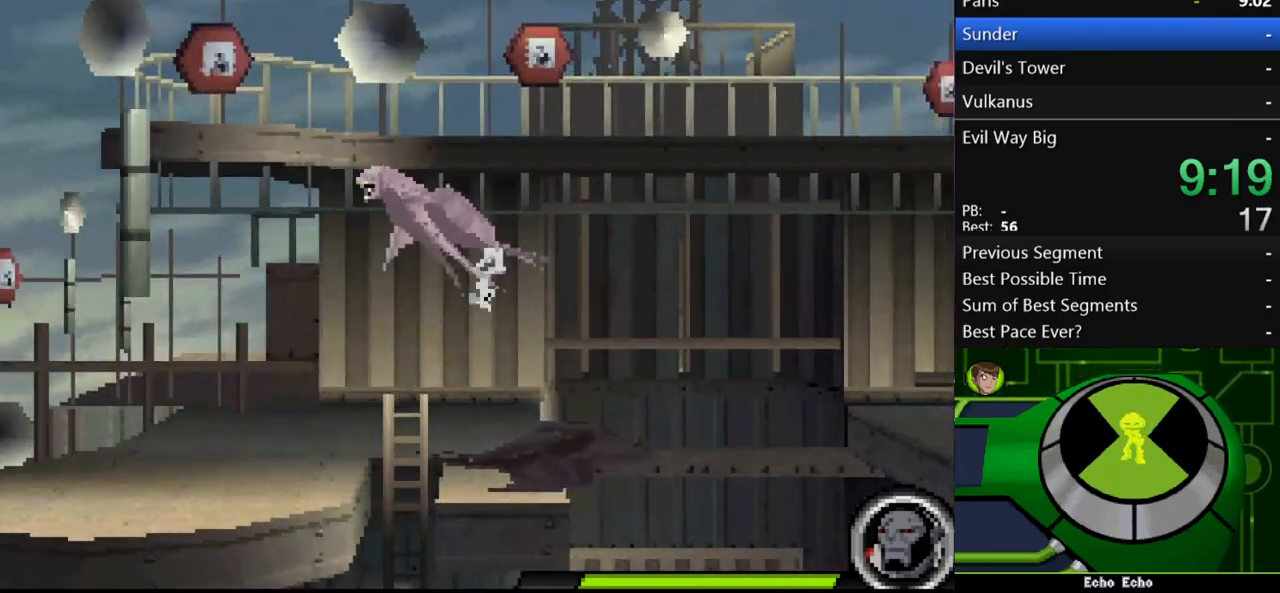
{"dt_ms": 500, "buttons": ["A"], "left_stick": "up-left", "right_stick": "center", "events": [[33, "left_stick", "left"], [67, "Y", "down"], [133, "Y", "up"], [400, "A", "down"], [400, "left_stick", "up-left"]]}
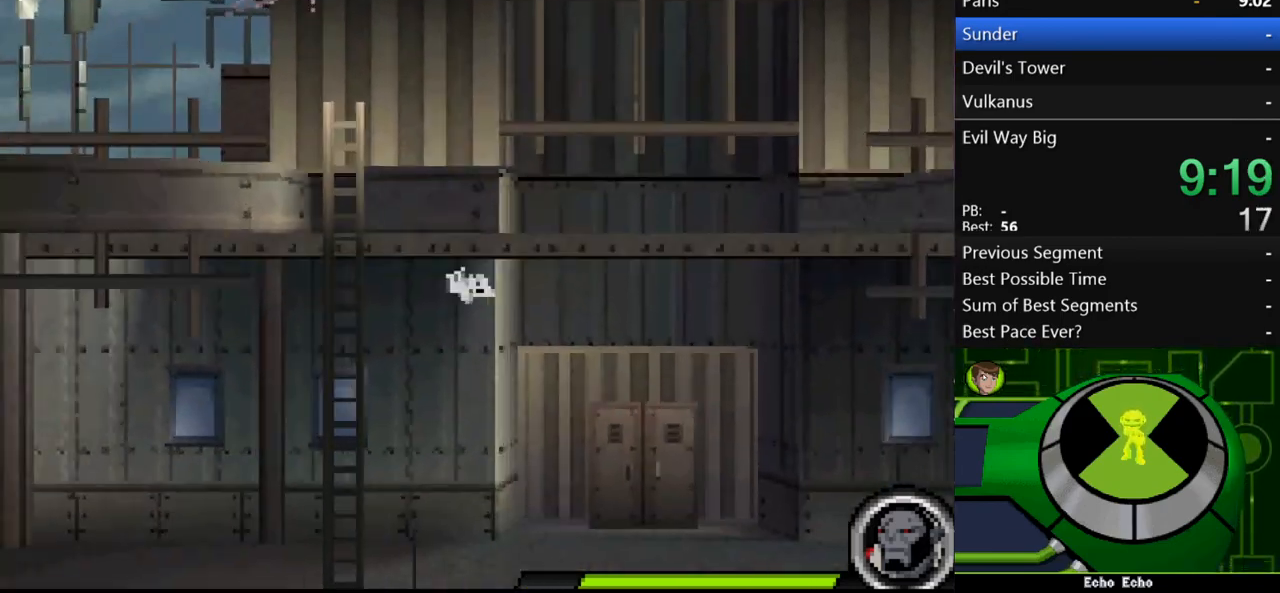
{"dt_ms": 500, "buttons": [], "left_stick": "up-right", "right_stick": "center", "events": [[333, "A", "up"], [333, "left_stick", "up-right"]]}
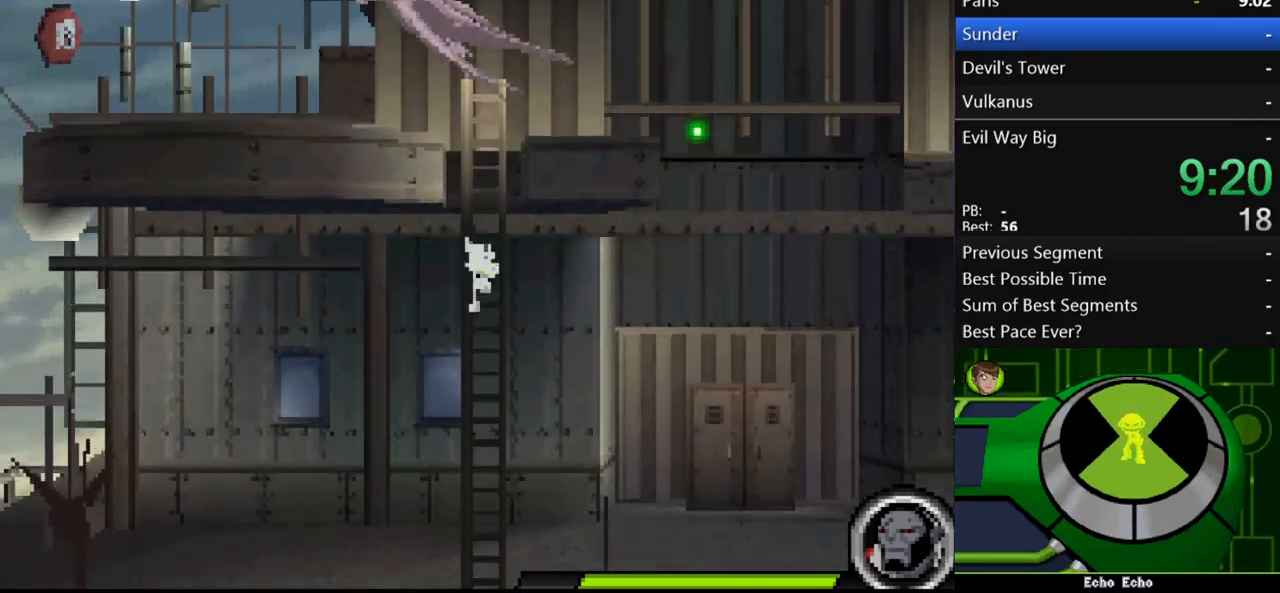
{"dt_ms": 500, "buttons": ["A"], "left_stick": "up", "right_stick": "center", "events": [[167, "left_stick", "up"], [333, "A", "down"]]}
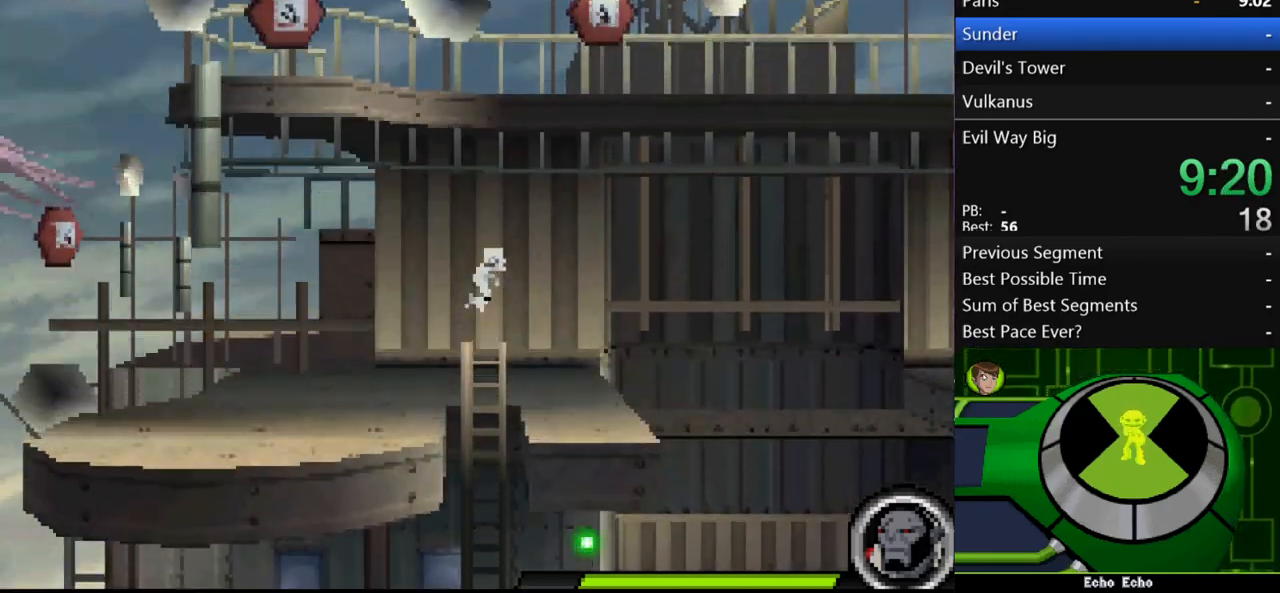
{"dt_ms": 500, "buttons": ["B"], "left_stick": "up-left", "right_stick": "center", "events": [[33, "A", "up"], [100, "left_stick", "center"], [467, "left_stick", "up-left"], [500, "B", "down"]]}
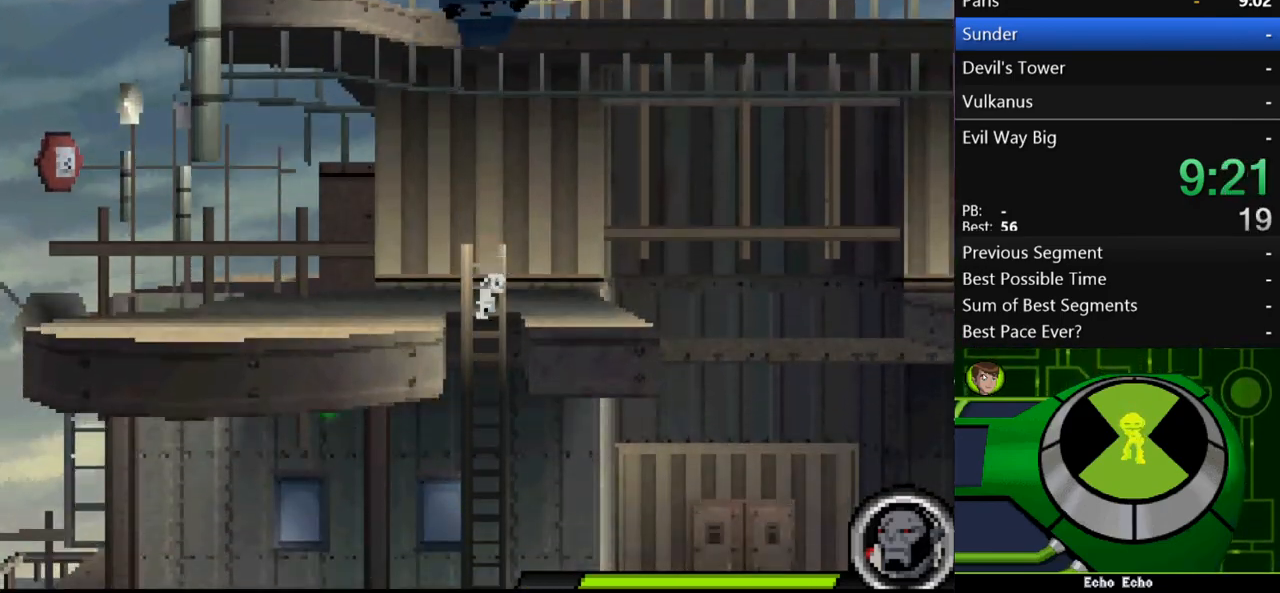
{"dt_ms": 500, "buttons": [], "left_stick": "up-left", "right_stick": "center", "events": [[267, "B", "up"], [367, "B", "down"], [433, "B", "up"]]}
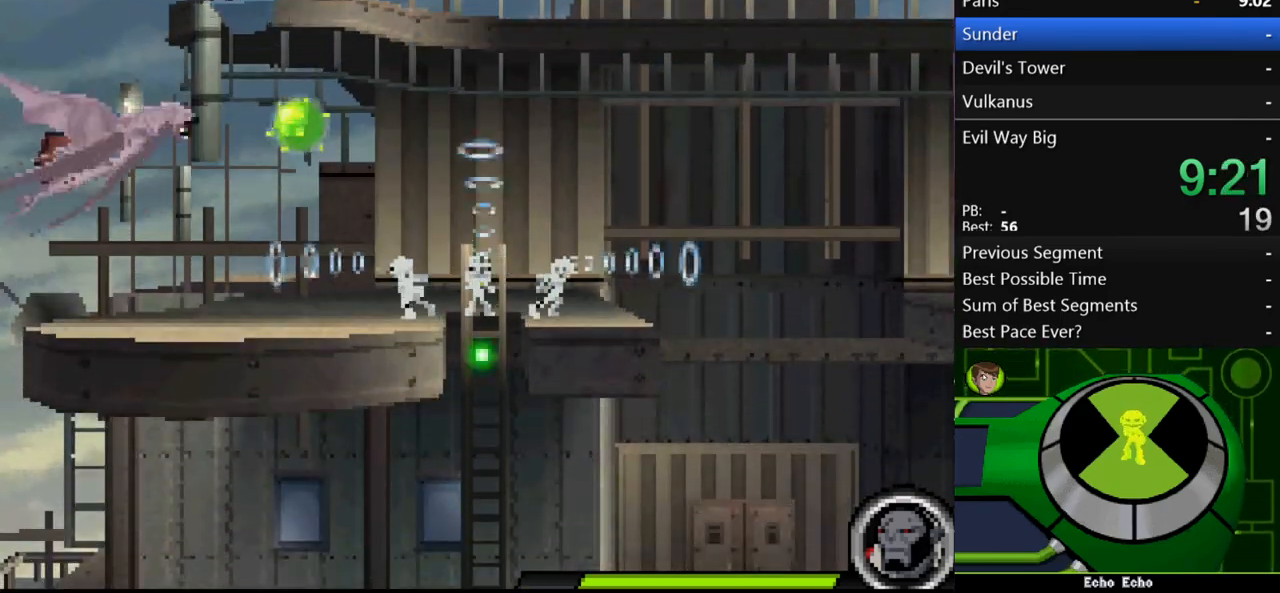
{"dt_ms": 500, "buttons": [], "left_stick": "up-left", "right_stick": "center", "events": []}
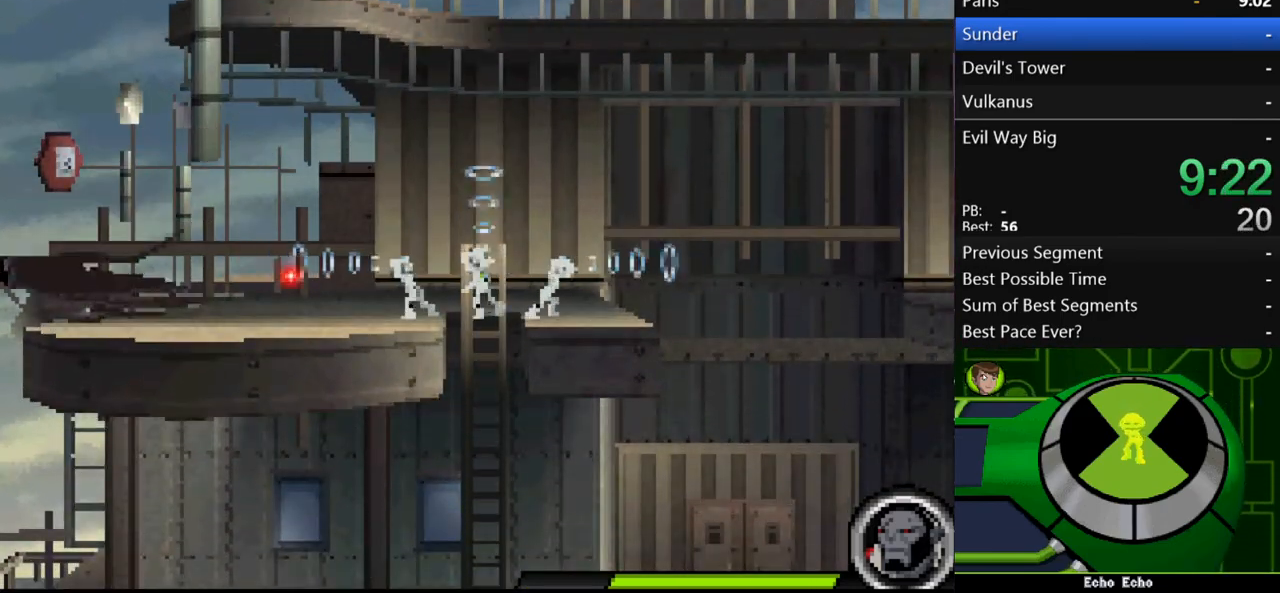
{"dt_ms": 500, "buttons": ["A"], "left_stick": "up-left", "right_stick": "center", "events": [[33, "A", "down"], [300, "A", "up"], [367, "A", "down"], [467, "A", "up"], [500, "A", "down"]]}
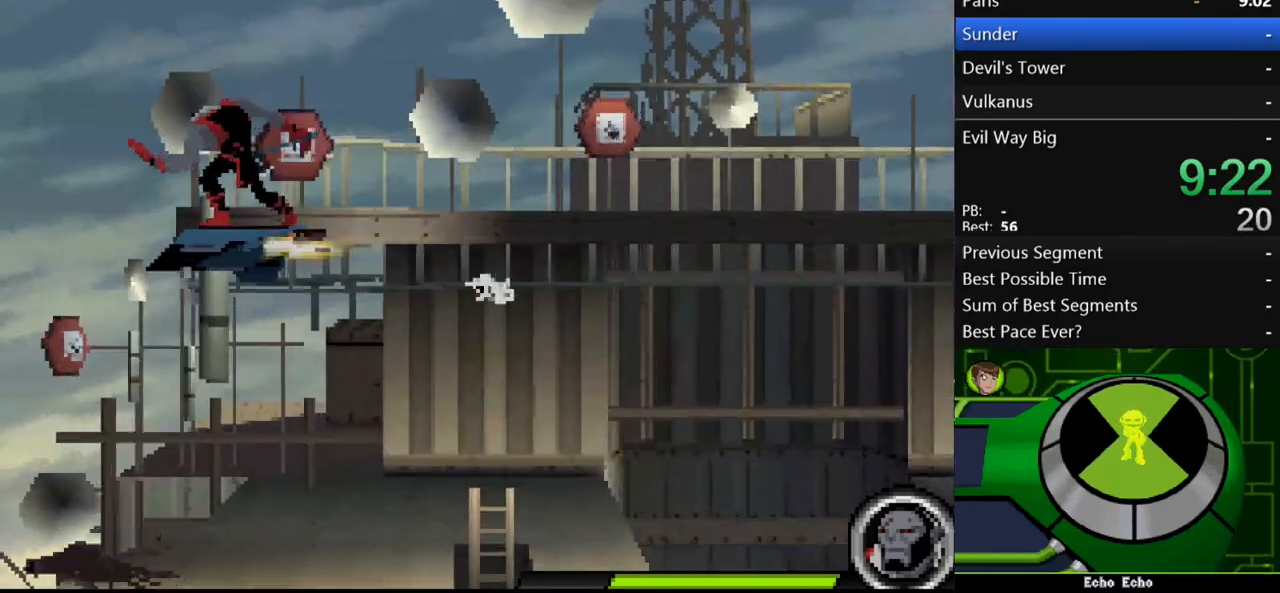
{"dt_ms": 500, "buttons": [], "left_stick": "up-right", "right_stick": "center", "events": [[67, "A", "up"], [133, "Y", "down"], [233, "Y", "up"], [300, "Y", "down"], [367, "Y", "up"], [433, "left_stick", "up-right"]]}